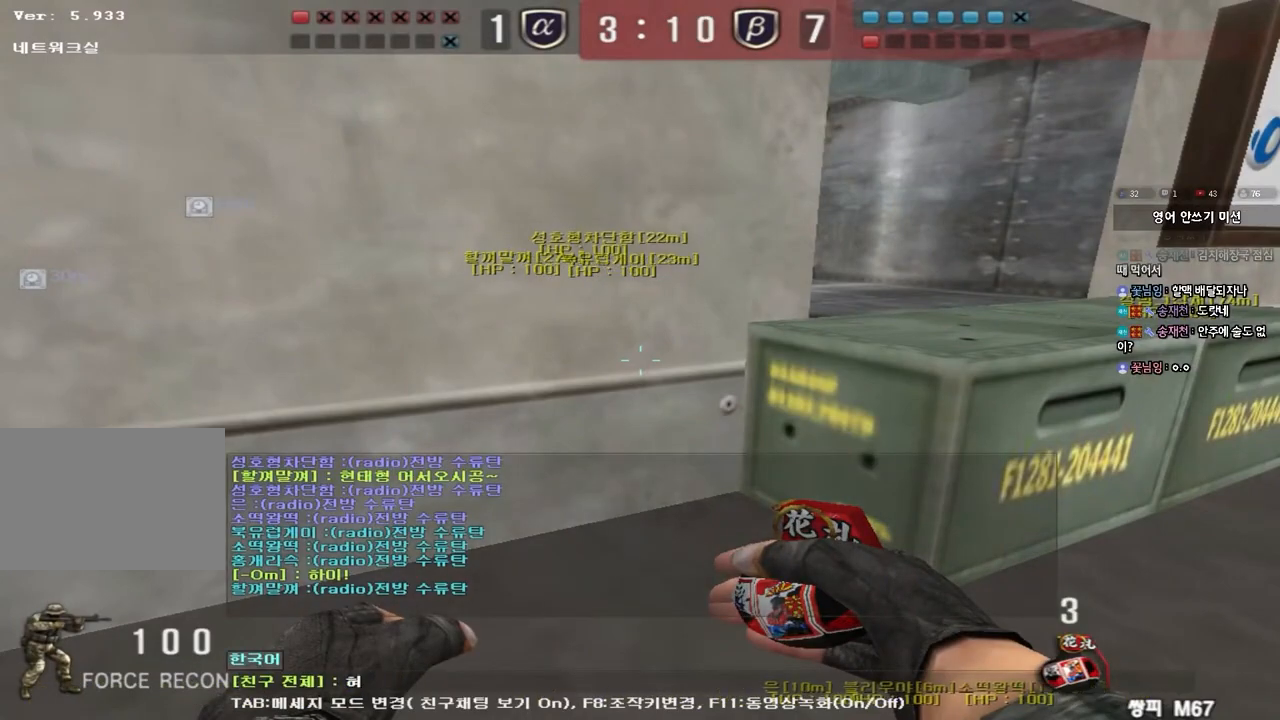
Gameplay with keyboard; each line is a JSON object with the keys held at the frame after it. "events" lists presses ("down") and releases ("up") of "a", "ctrl", "d", "e", "f", "q", "r", "s", "shift", "space", "tab" and "w" between this image and that frame as [ms after this image, input, new state], when the widget could be followed in between. No other keys are recorded. Mouse input is not recorded.
{"keys": [], "events": [[17, "s", "down"], [117, "s", "up"], [400, "d", "down"], [450, "d", "up"]]}
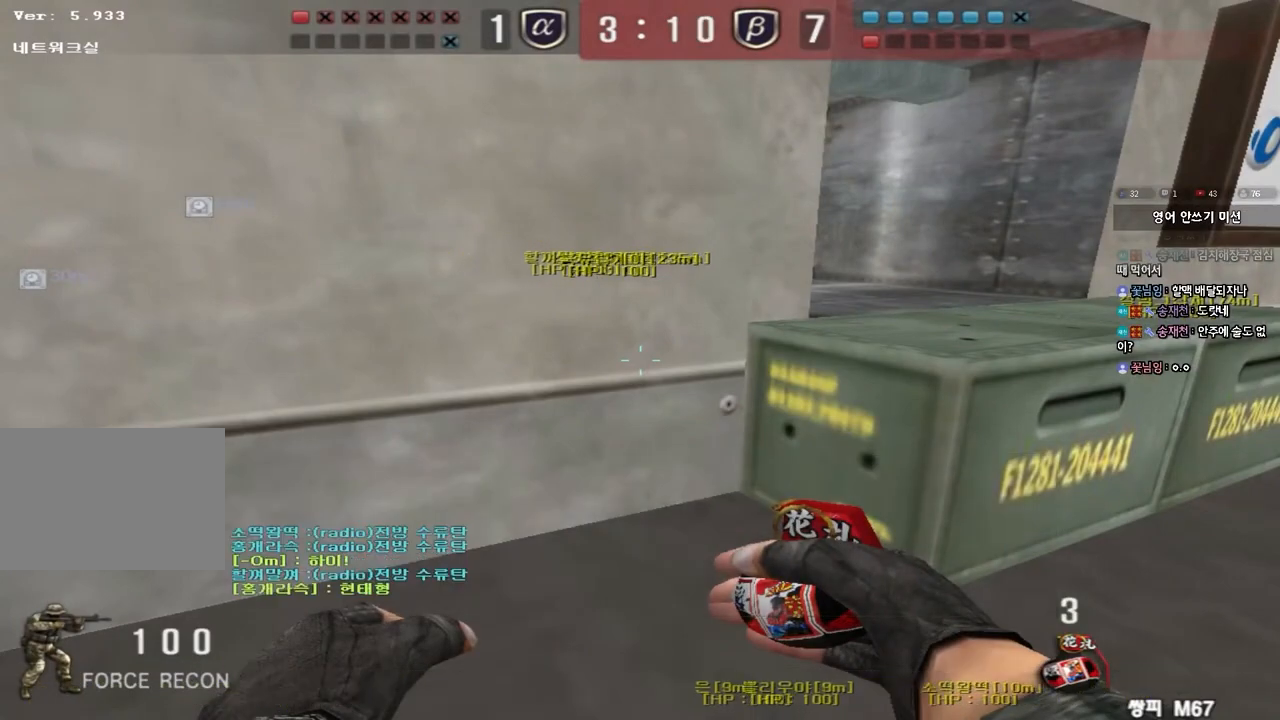
{"keys": [], "events": [[217, "d", "down"], [300, "d", "up"]]}
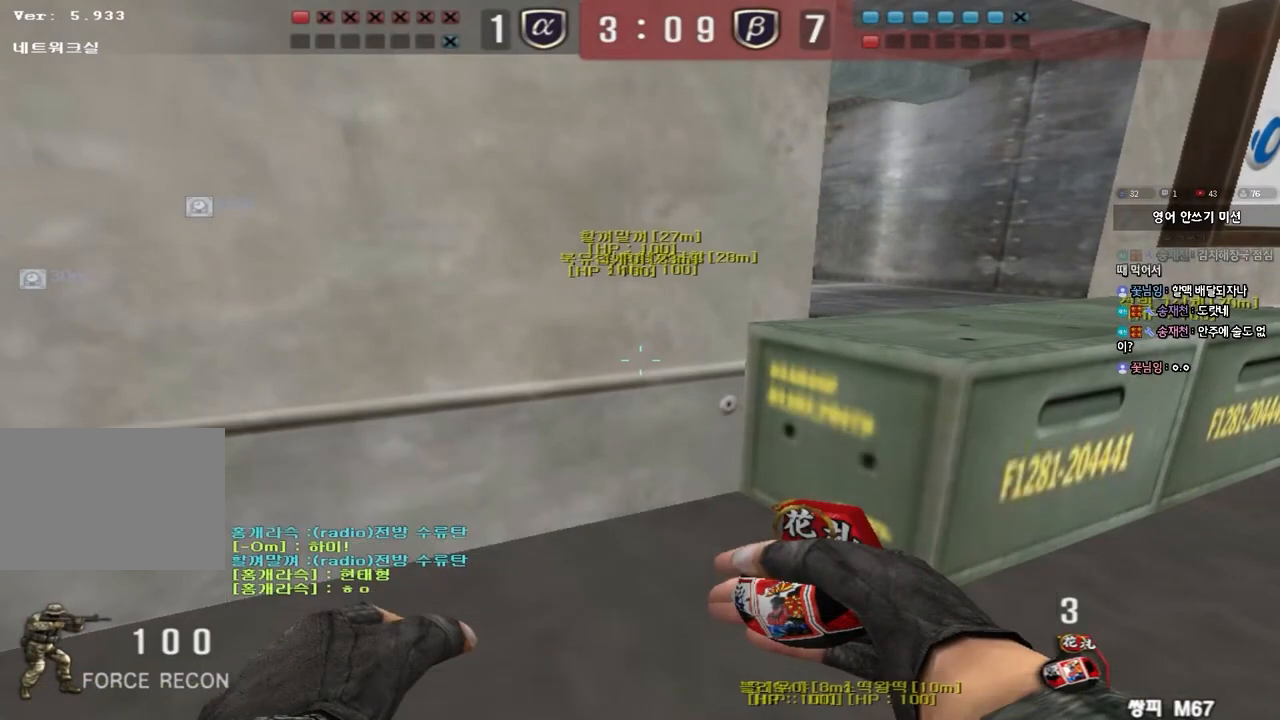
{"keys": ["ctrl", "space", "w"], "events": [[200, "w", "down"], [283, "d", "down"], [500, "ctrl", "down"], [500, "d", "up"], [500, "space", "down"]]}
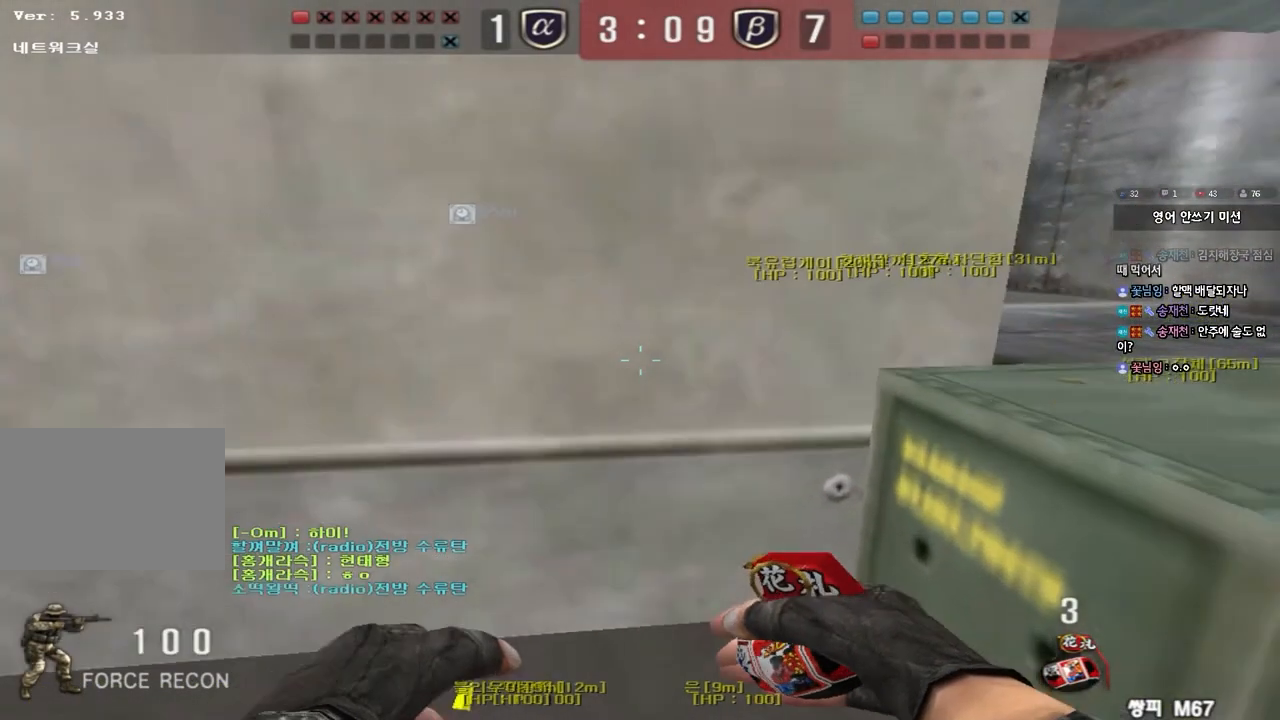
{"keys": [], "events": [[33, "w", "up"], [133, "space", "up"], [167, "ctrl", "up"]]}
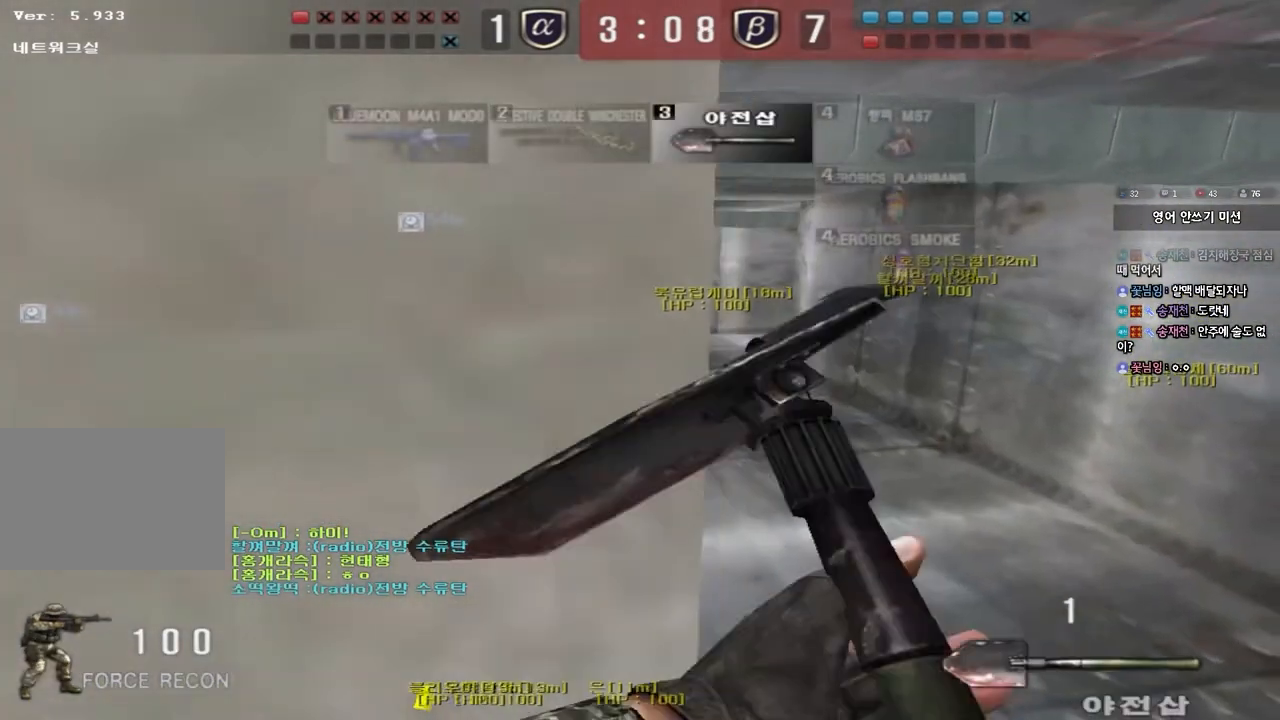
{"keys": ["d", "w"], "events": [[100, "w", "down"], [117, "d", "down"], [300, "ctrl", "down"], [383, "ctrl", "up"]]}
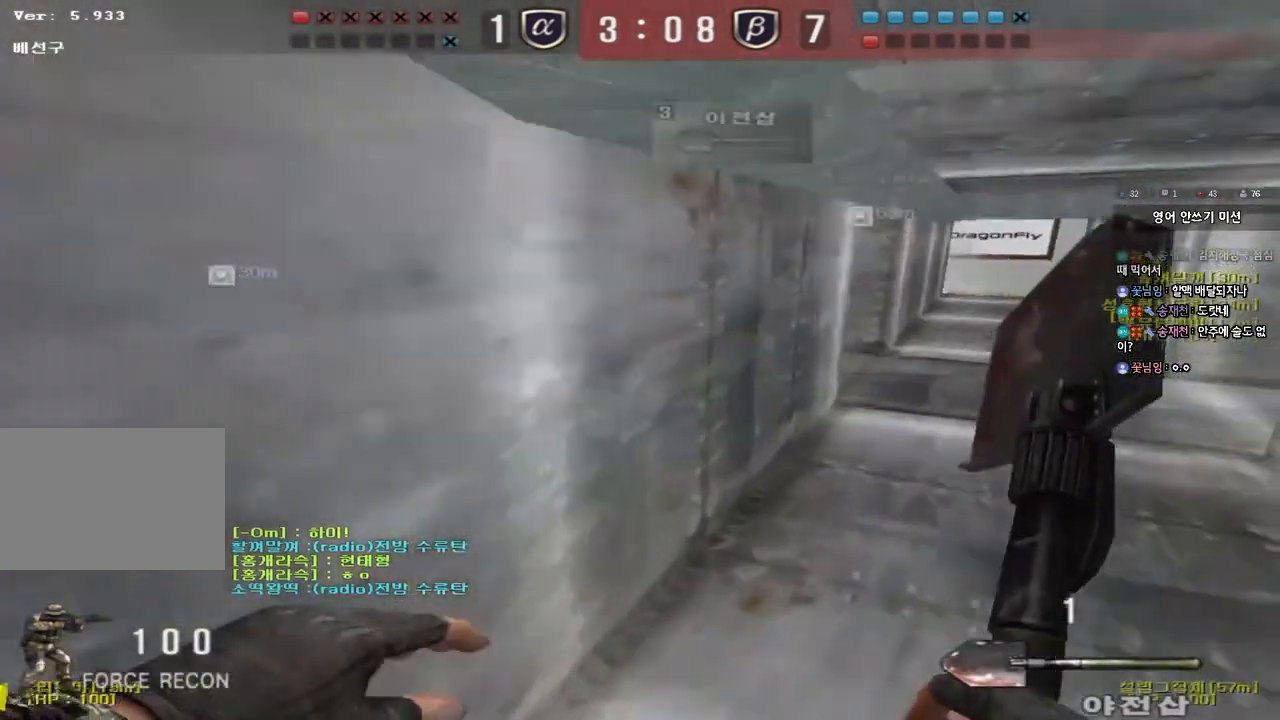
{"keys": ["ctrl"], "events": [[33, "ctrl", "down"], [33, "d", "up"], [50, "w", "up"], [133, "ctrl", "up"], [133, "d", "down"], [133, "w", "down"], [417, "ctrl", "down"], [417, "d", "up"], [433, "w", "up"]]}
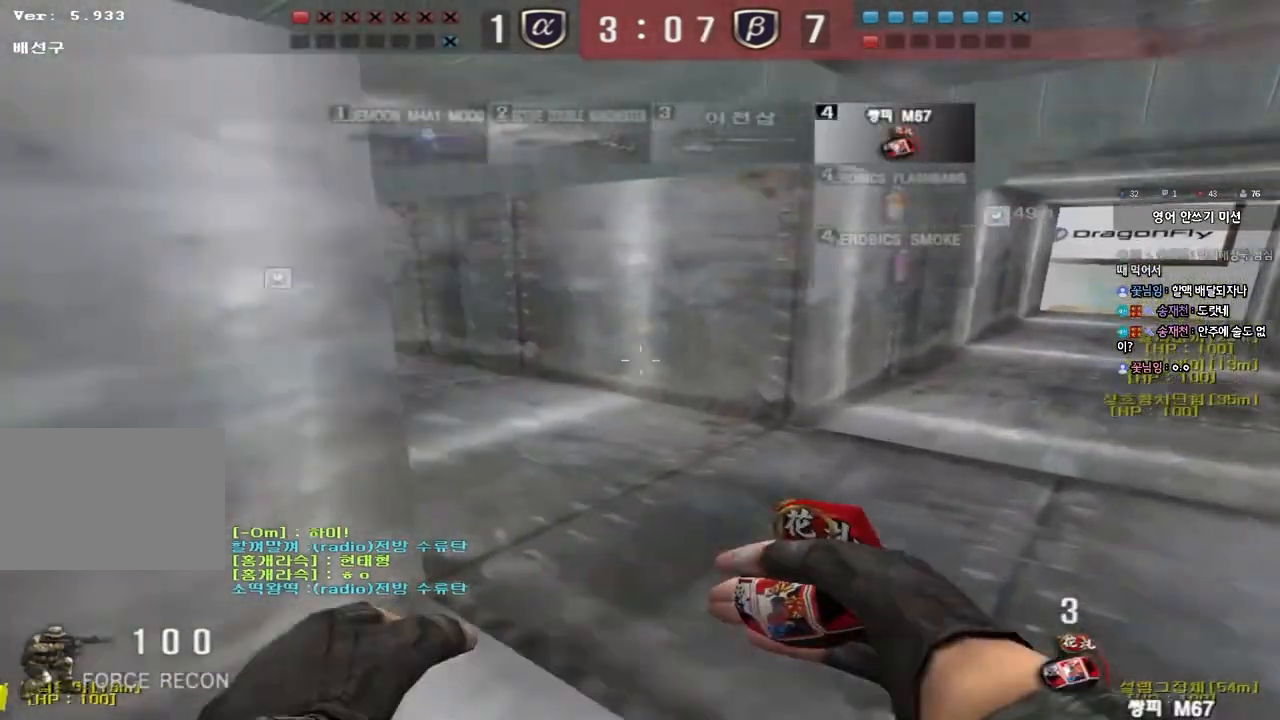
{"keys": ["d", "w"], "events": [[17, "w", "down"], [33, "ctrl", "up"], [33, "d", "down"], [267, "d", "up"], [283, "ctrl", "down"], [283, "w", "up"], [350, "d", "down"], [350, "w", "down"], [383, "ctrl", "up"]]}
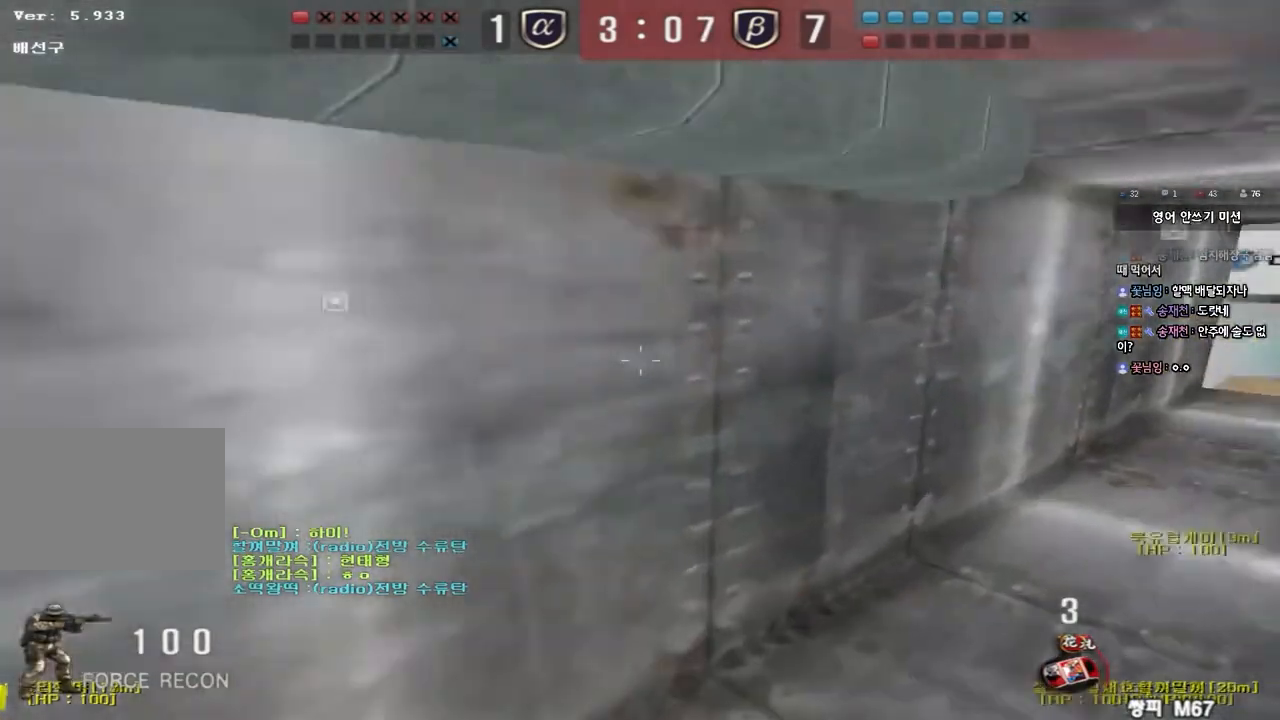
{"keys": ["d", "tab", "w"], "events": [[17, "d", "up"], [17, "w", "up"], [83, "ctrl", "down"], [83, "tab", "down"], [117, "w", "down"], [133, "d", "down"], [183, "ctrl", "up"], [350, "ctrl", "down"], [350, "d", "up"], [350, "w", "up"], [417, "w", "down"], [433, "d", "down"], [467, "ctrl", "up"]]}
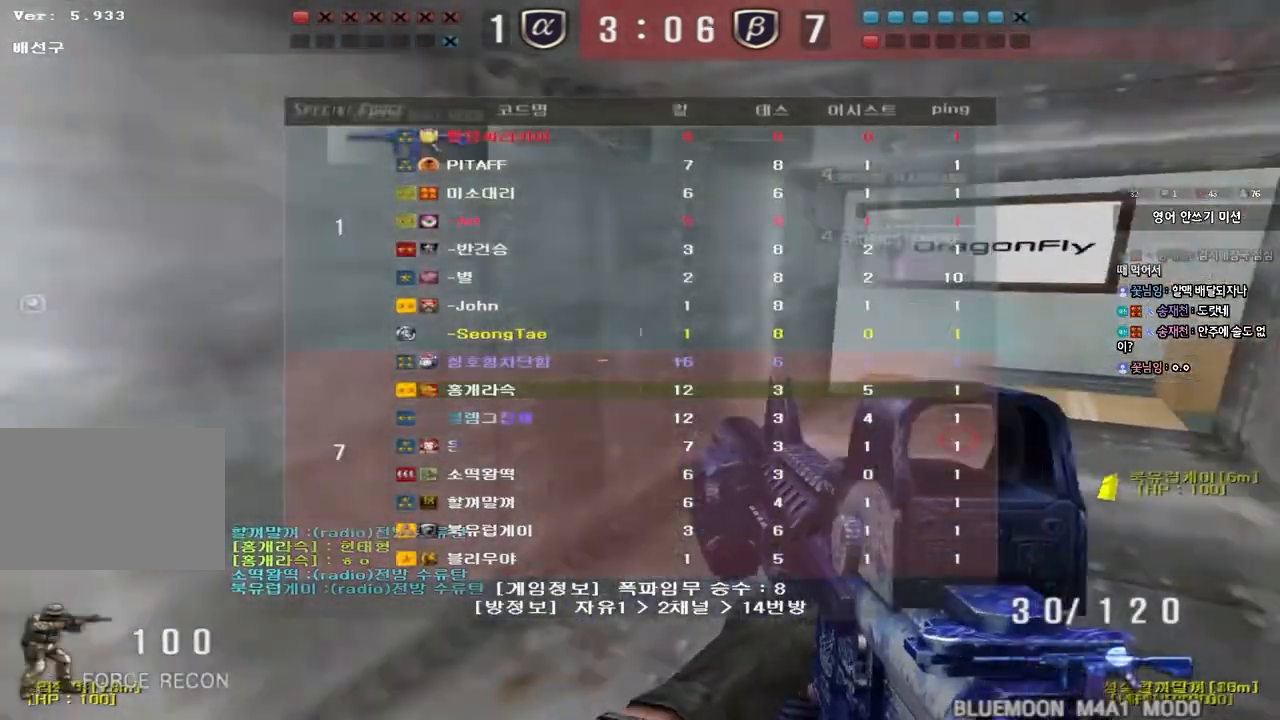
{"keys": ["d", "w"], "events": [[100, "d", "up"], [100, "w", "up"], [117, "ctrl", "down"], [133, "tab", "up"], [200, "d", "down"], [200, "w", "down"], [217, "ctrl", "up"], [367, "ctrl", "down"], [367, "d", "up"], [383, "w", "up"], [450, "ctrl", "up"], [450, "w", "down"], [467, "d", "down"]]}
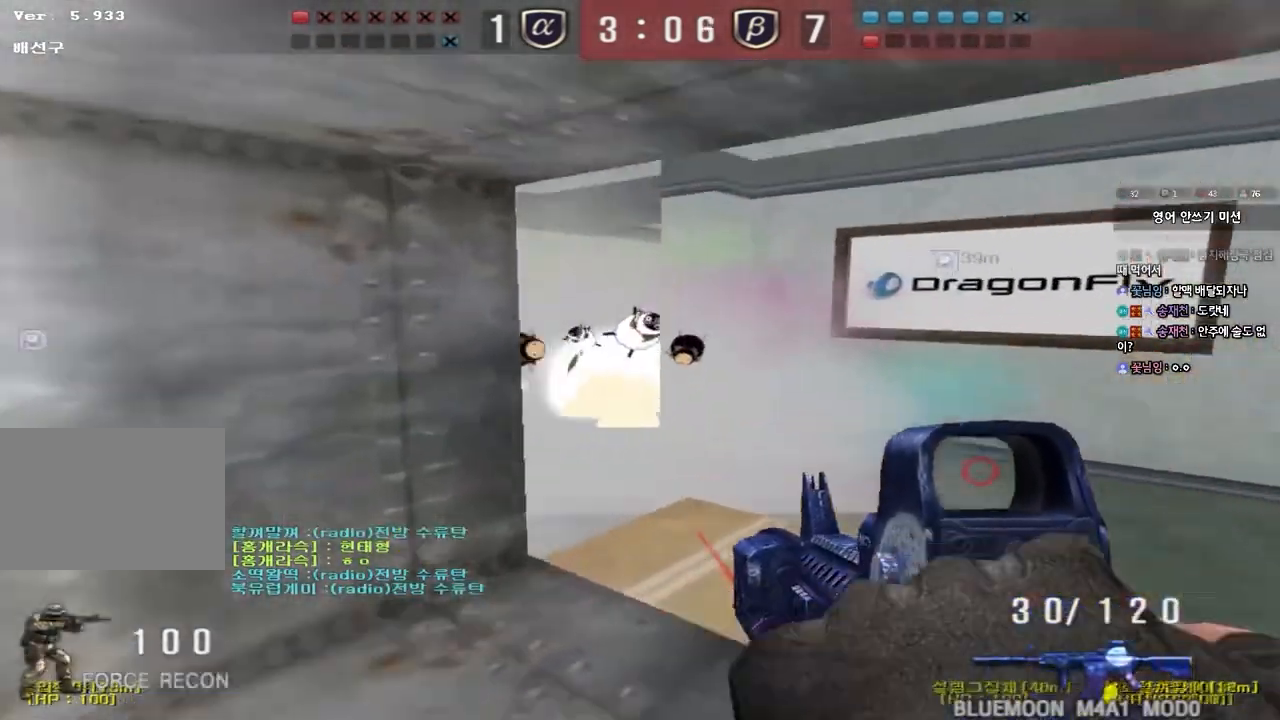
{"keys": ["a", "w"], "events": [[50, "d", "up"], [67, "ctrl", "down"], [67, "w", "up"], [183, "a", "down"], [200, "w", "down"], [217, "ctrl", "up"]]}
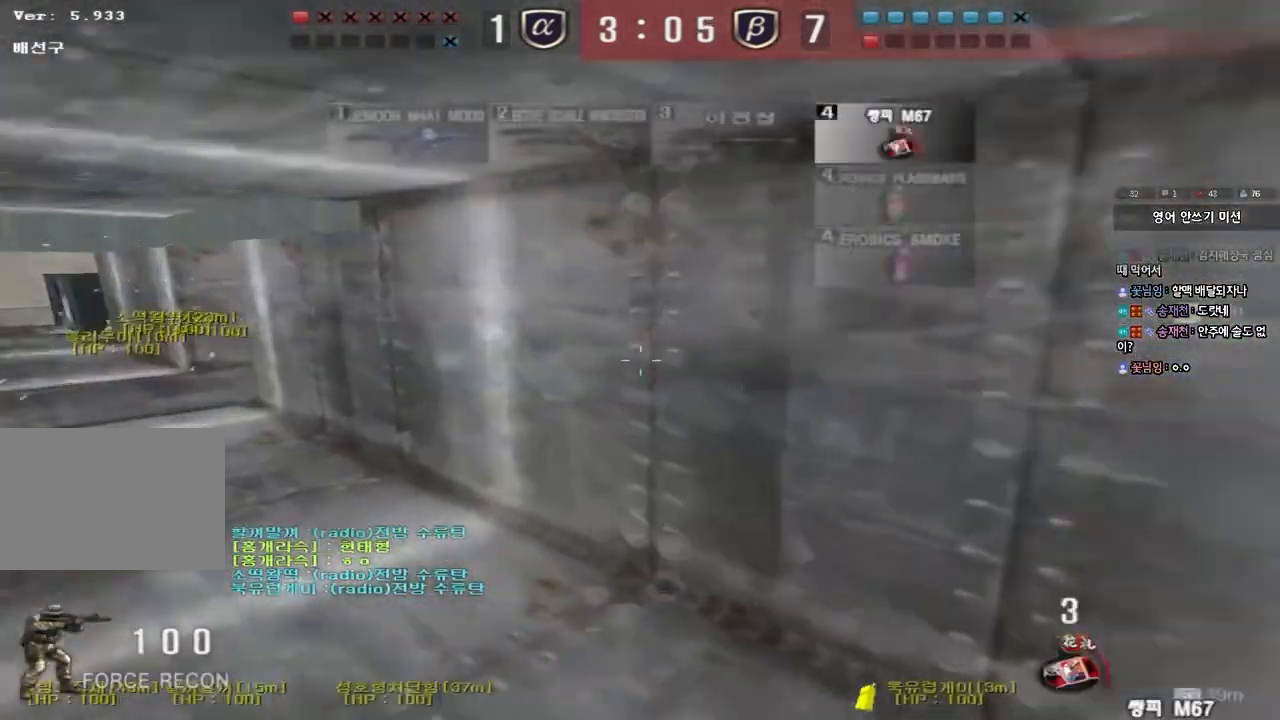
{"keys": ["a", "w"], "events": [[100, "w", "up"], [133, "a", "up"], [133, "ctrl", "down"], [233, "a", "down"], [233, "w", "down"], [250, "ctrl", "up"]]}
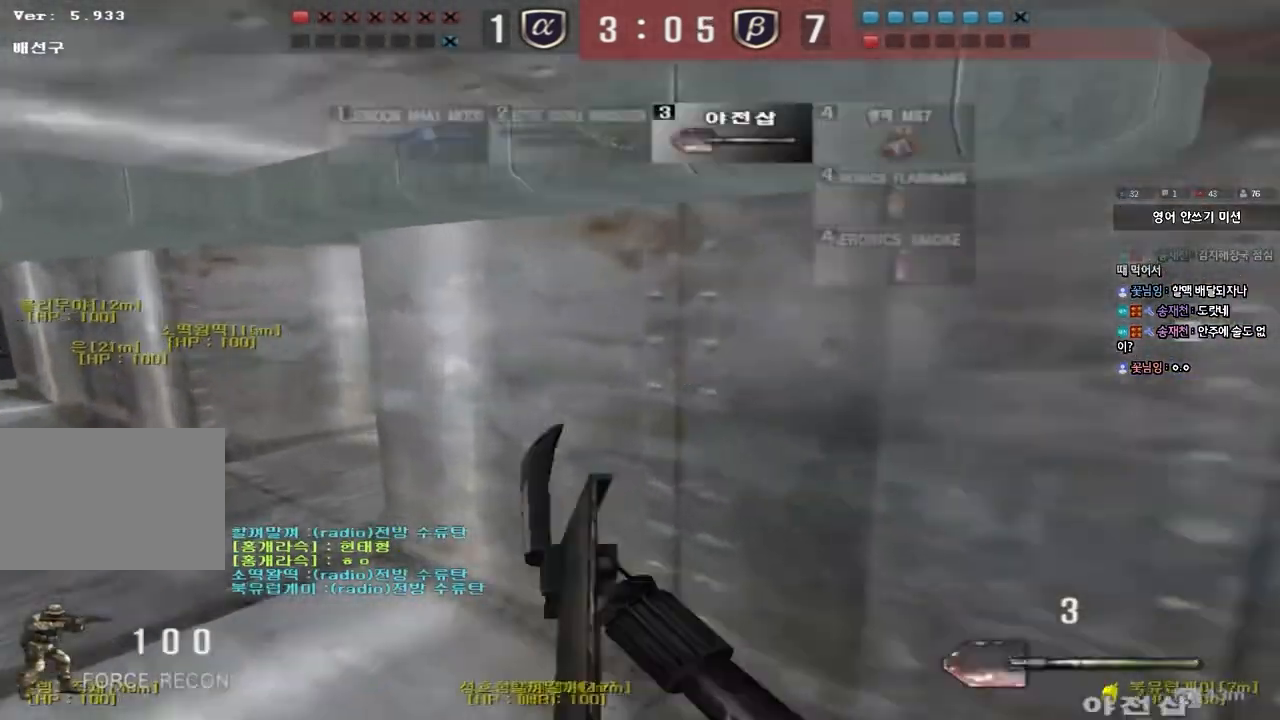
{"keys": ["d", "w"], "events": [[67, "ctrl", "down"], [67, "w", "up"], [83, "a", "up"], [183, "ctrl", "up"], [200, "a", "down"], [200, "s", "down"], [367, "s", "up"], [383, "a", "up"], [383, "ctrl", "down"], [467, "ctrl", "up"], [467, "d", "down"], [467, "w", "down"]]}
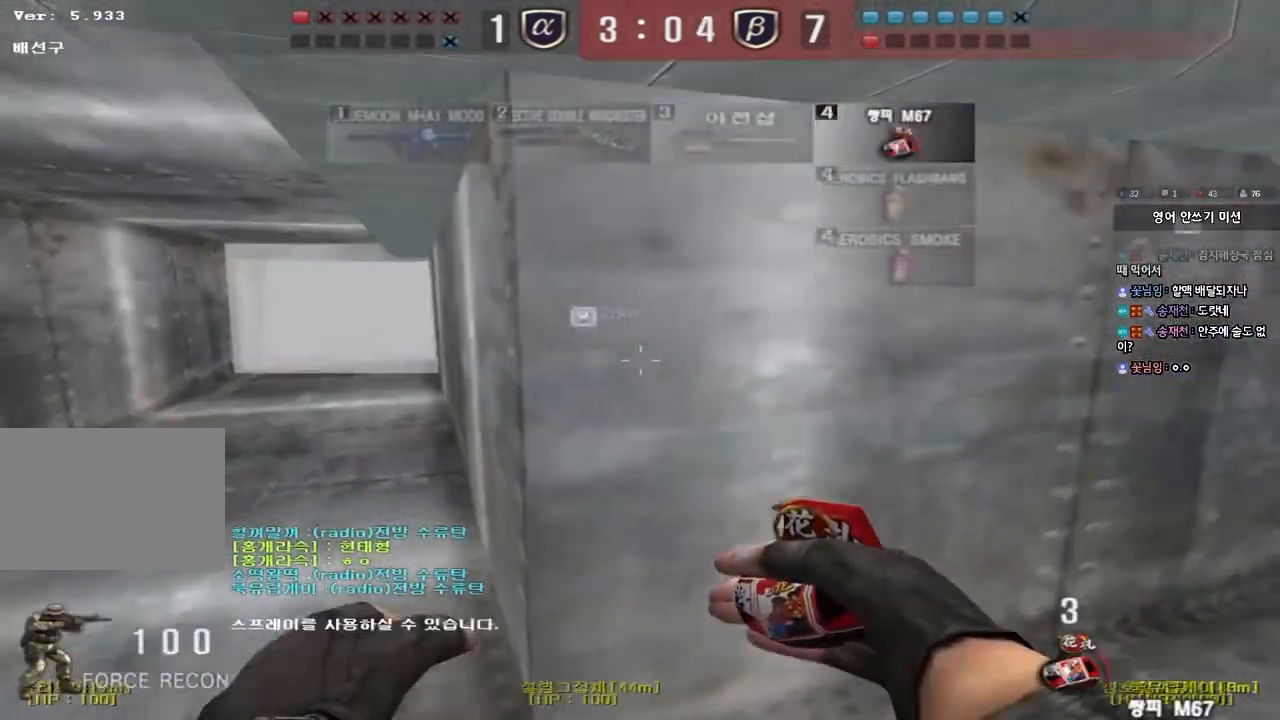
{"keys": ["ctrl", "tab"], "events": [[217, "tab", "down"], [250, "ctrl", "down"], [350, "ctrl", "up"], [500, "ctrl", "down"], [500, "d", "up"], [500, "w", "up"]]}
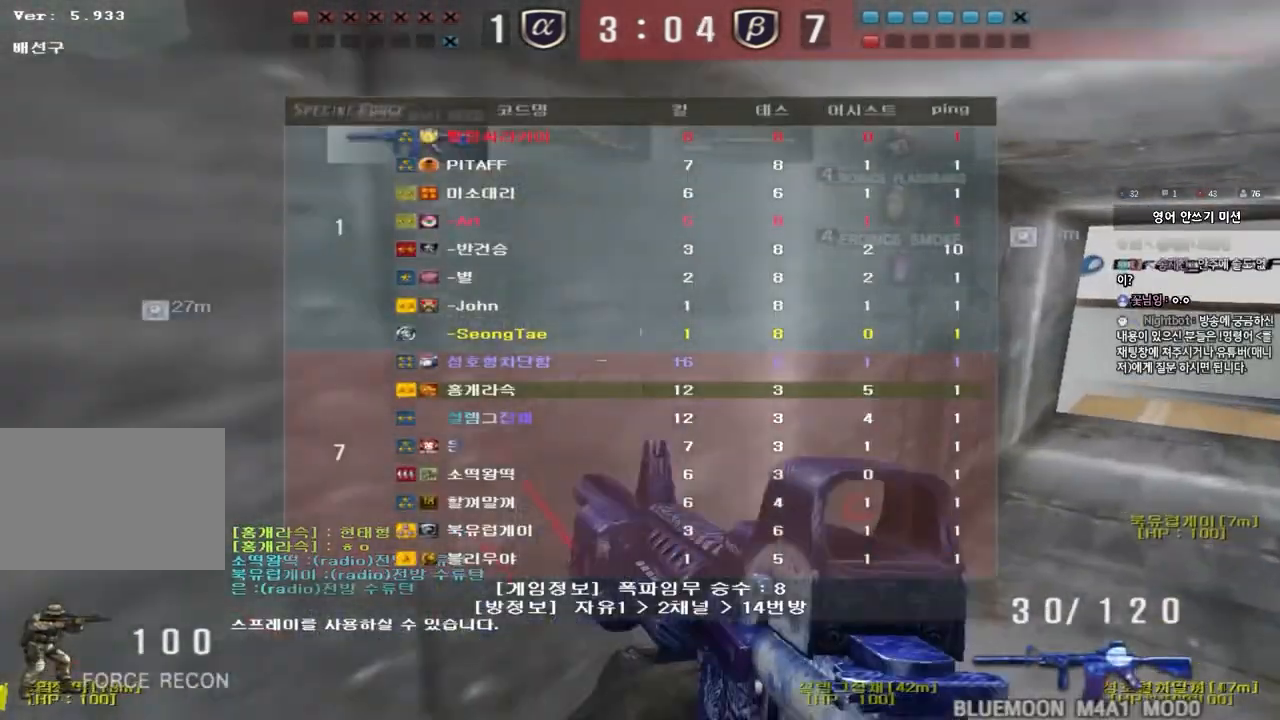
{"keys": ["d", "w"], "events": [[83, "w", "down"], [100, "d", "down"], [133, "ctrl", "up"], [333, "ctrl", "down"], [333, "d", "up"], [350, "w", "up"], [383, "tab", "up"], [433, "ctrl", "up"], [433, "d", "down"], [433, "w", "down"]]}
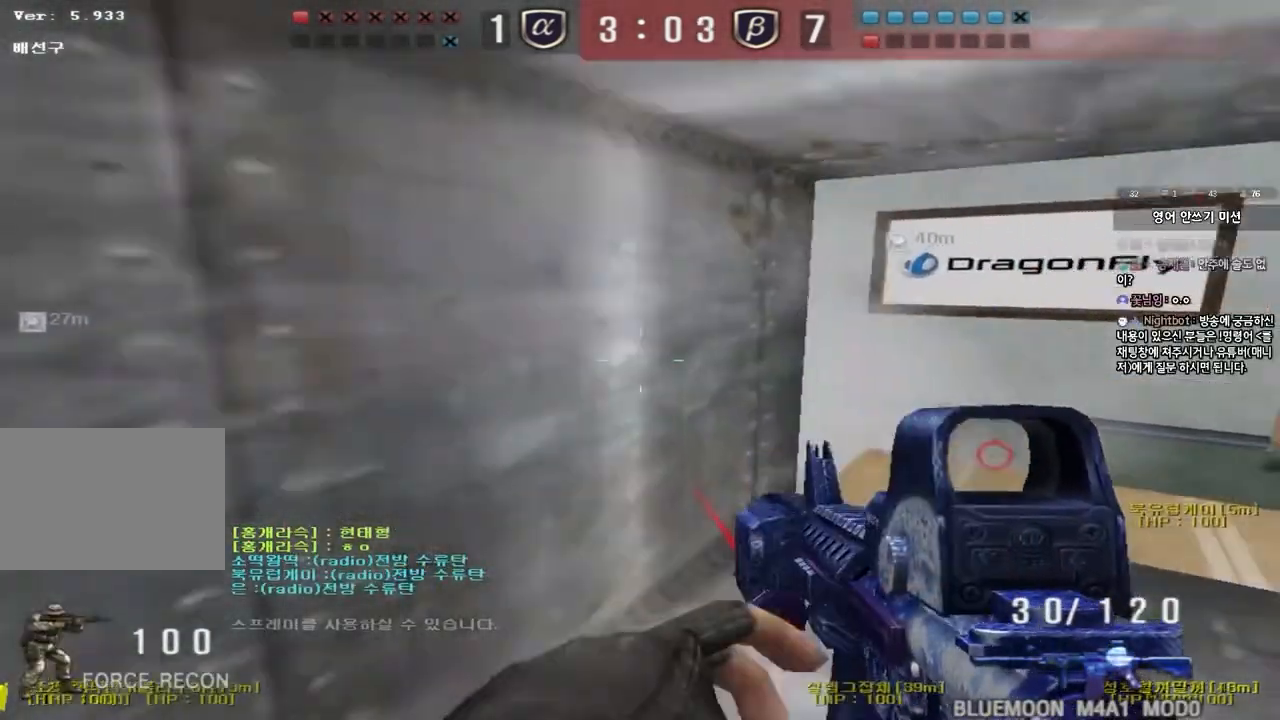
{"keys": ["a", "w"], "events": [[117, "ctrl", "down"], [117, "d", "up"], [133, "w", "up"], [200, "ctrl", "up"], [200, "w", "down"], [217, "d", "down"], [317, "ctrl", "down"], [317, "d", "up"], [333, "w", "up"], [433, "a", "down"], [467, "ctrl", "up"], [467, "w", "down"]]}
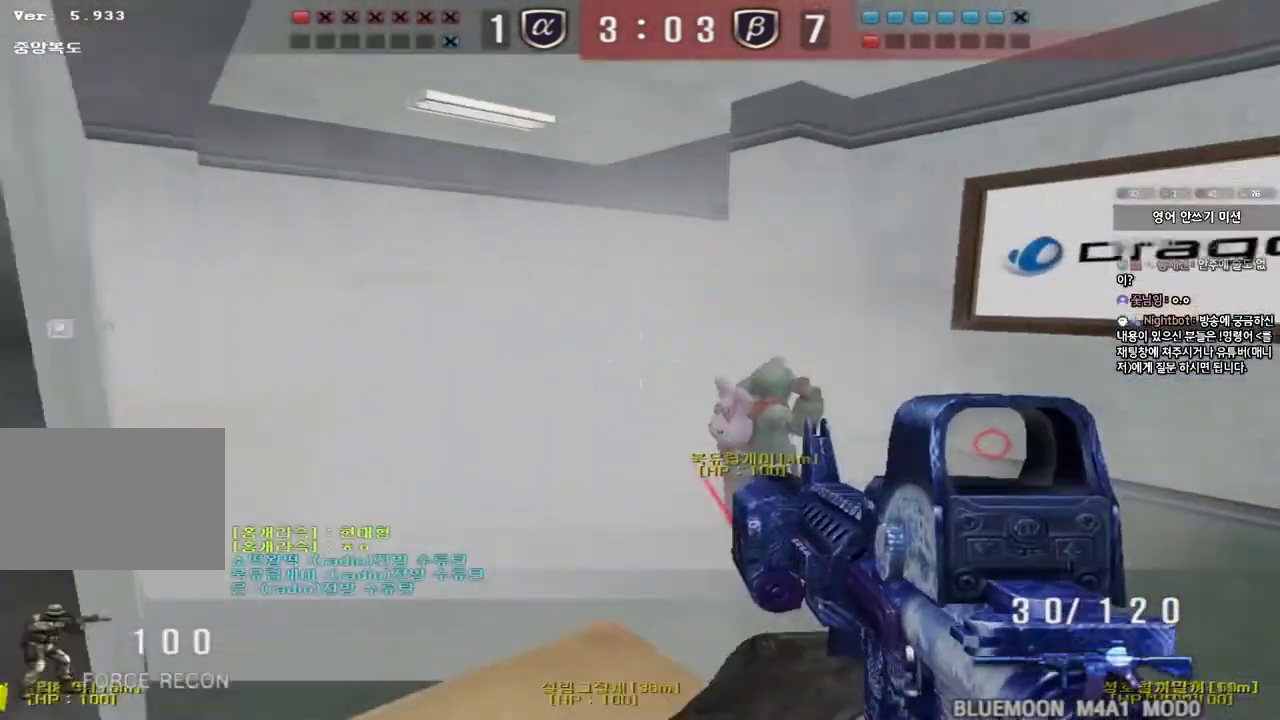
{"keys": ["w"], "events": [[350, "ctrl", "down"], [350, "w", "up"], [367, "a", "up"], [450, "ctrl", "up"], [450, "w", "down"]]}
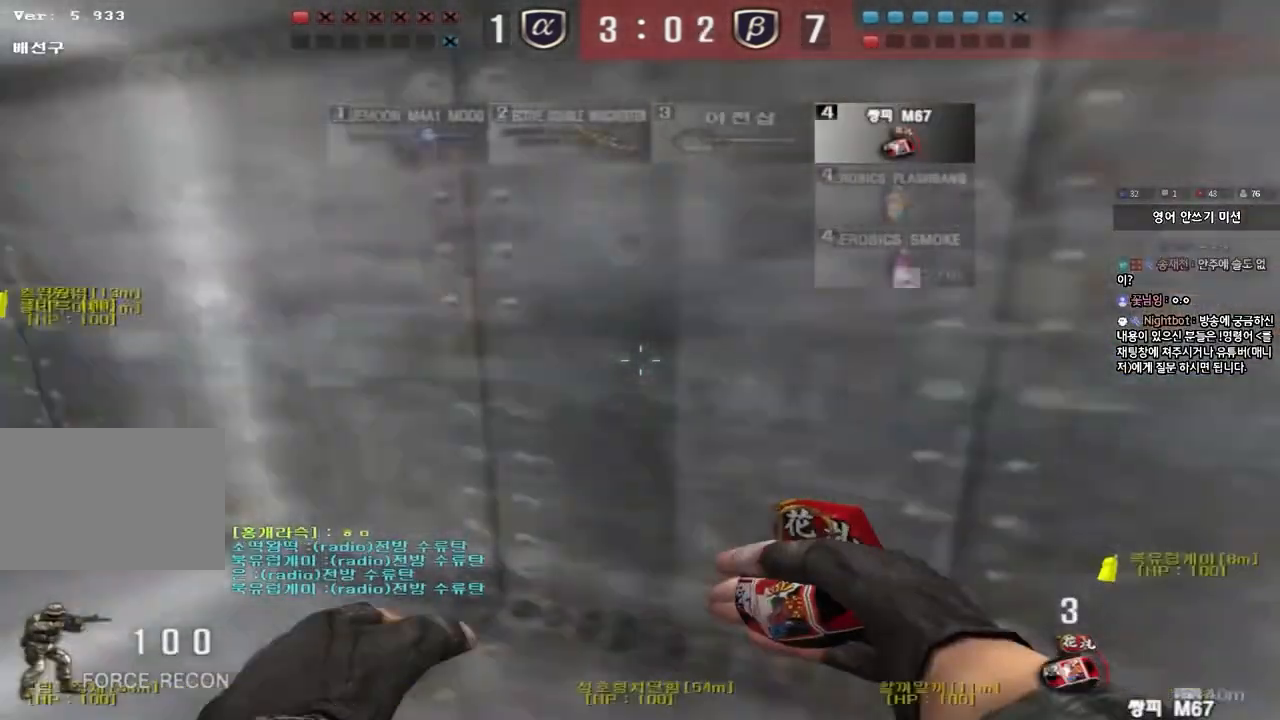
{"keys": ["d", "w"], "events": [[17, "d", "down"], [83, "ctrl", "down"], [117, "d", "up"], [150, "w", "up"], [267, "d", "down"], [267, "w", "down"], [300, "ctrl", "up"]]}
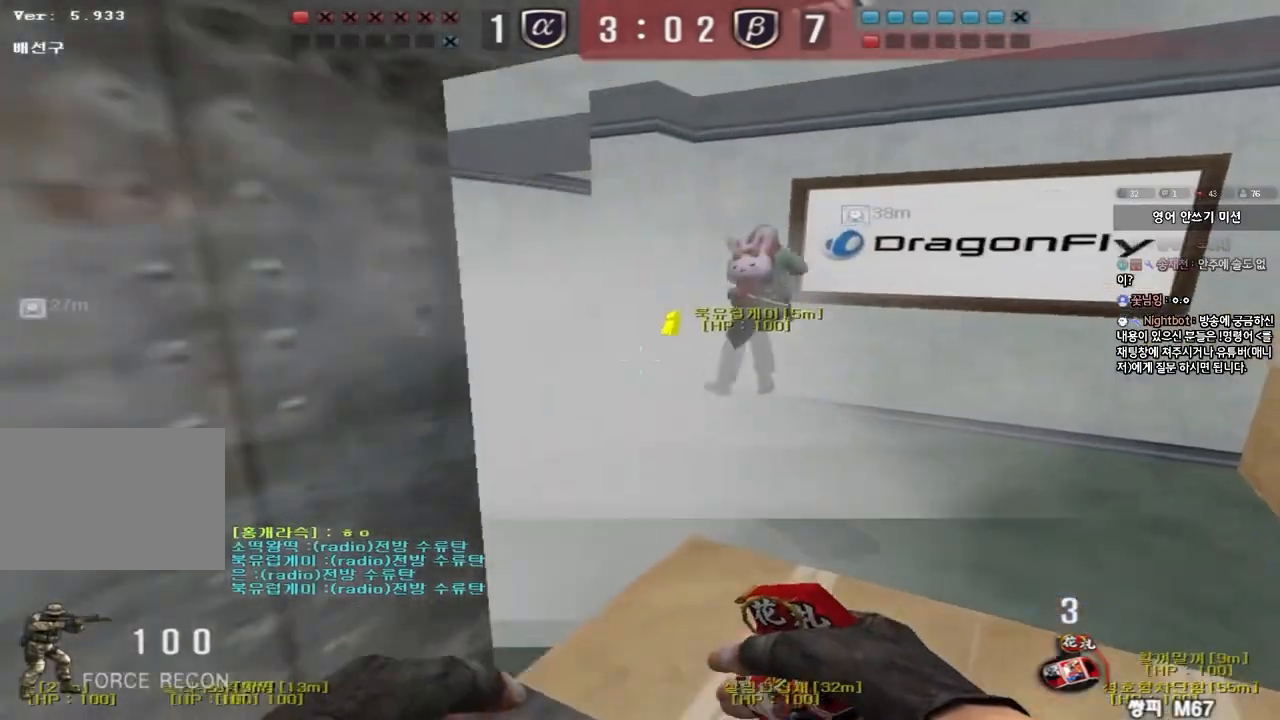
{"keys": ["a", "s"], "events": [[167, "ctrl", "down"], [167, "d", "up"], [183, "w", "up"], [217, "space", "down"], [300, "space", "up"], [317, "ctrl", "up"], [417, "s", "down"], [467, "a", "down"]]}
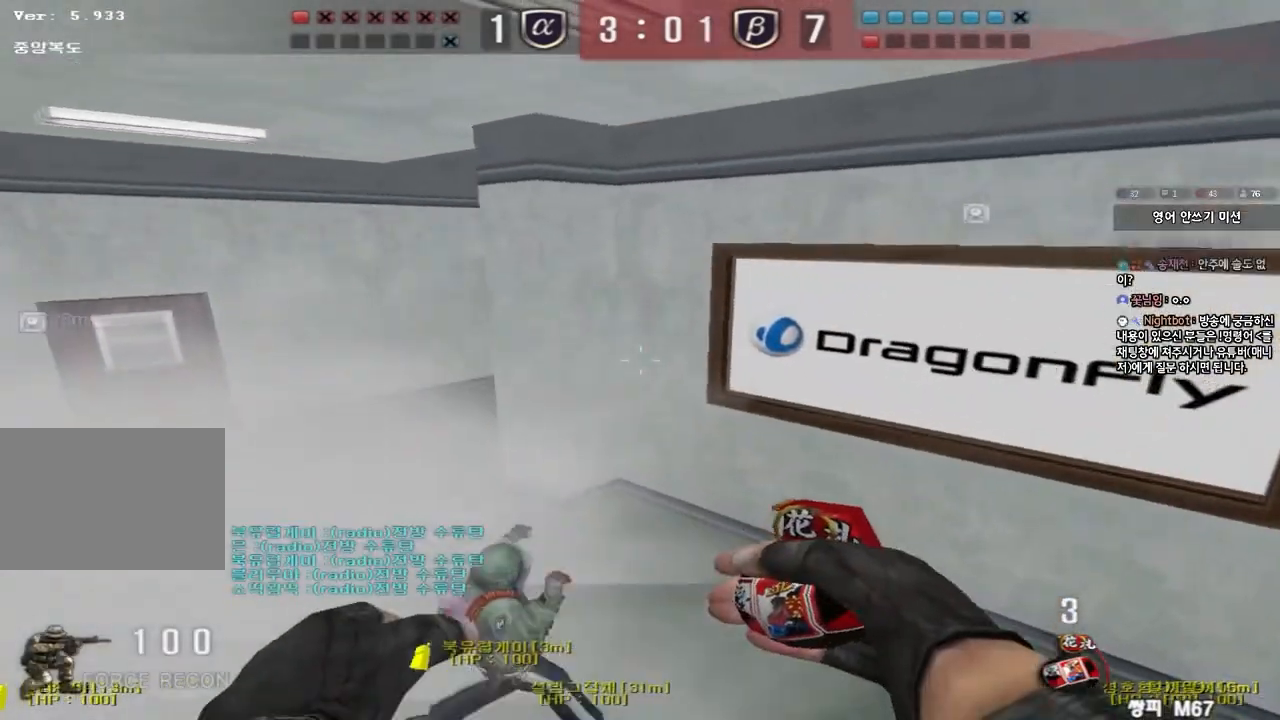
{"keys": ["a", "w"], "events": [[367, "s", "up"], [467, "w", "down"]]}
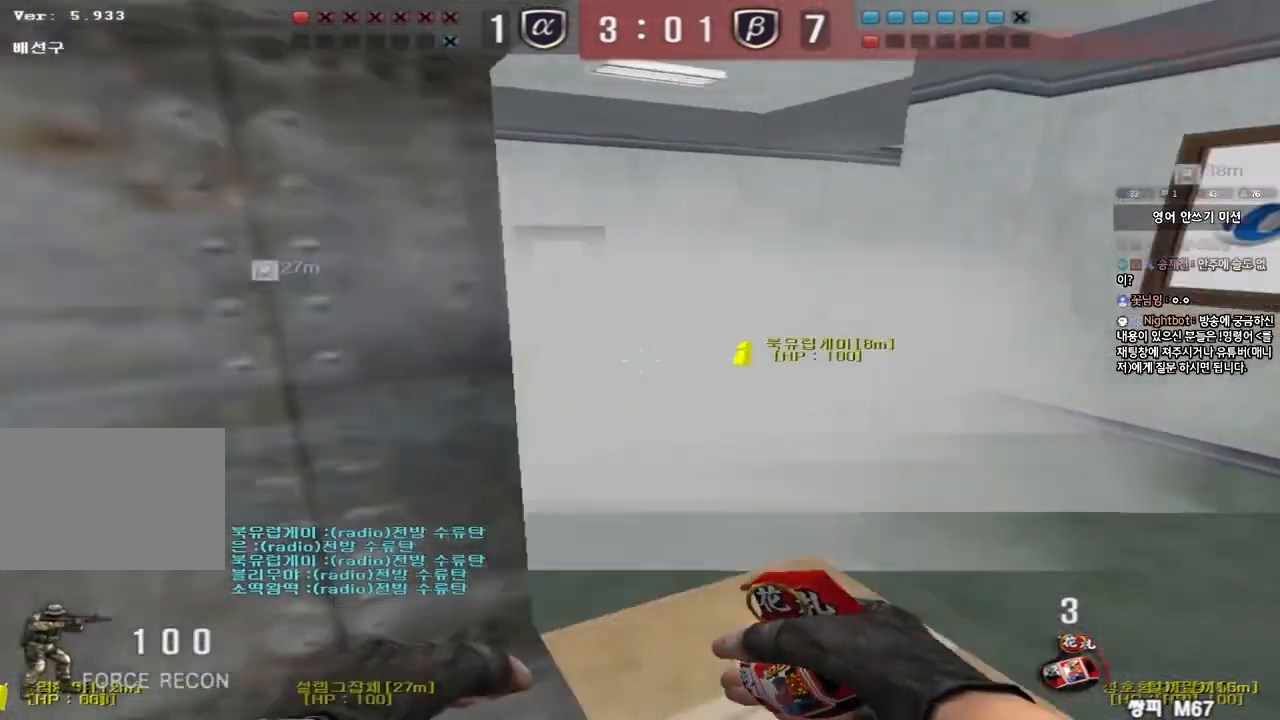
{"keys": ["ctrl"], "events": [[450, "ctrl", "down"], [450, "w", "up"], [483, "a", "up"]]}
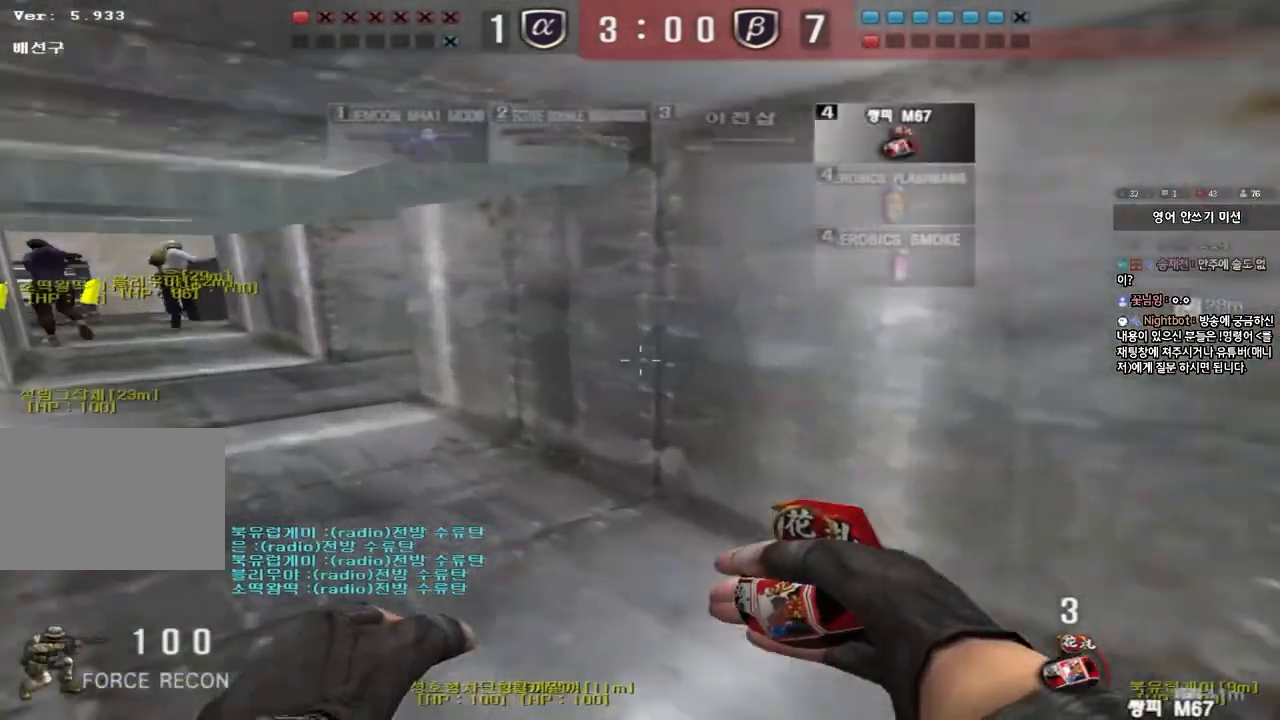
{"keys": ["w"], "events": [[117, "ctrl", "up"], [150, "w", "down"], [200, "d", "down"], [317, "d", "up"]]}
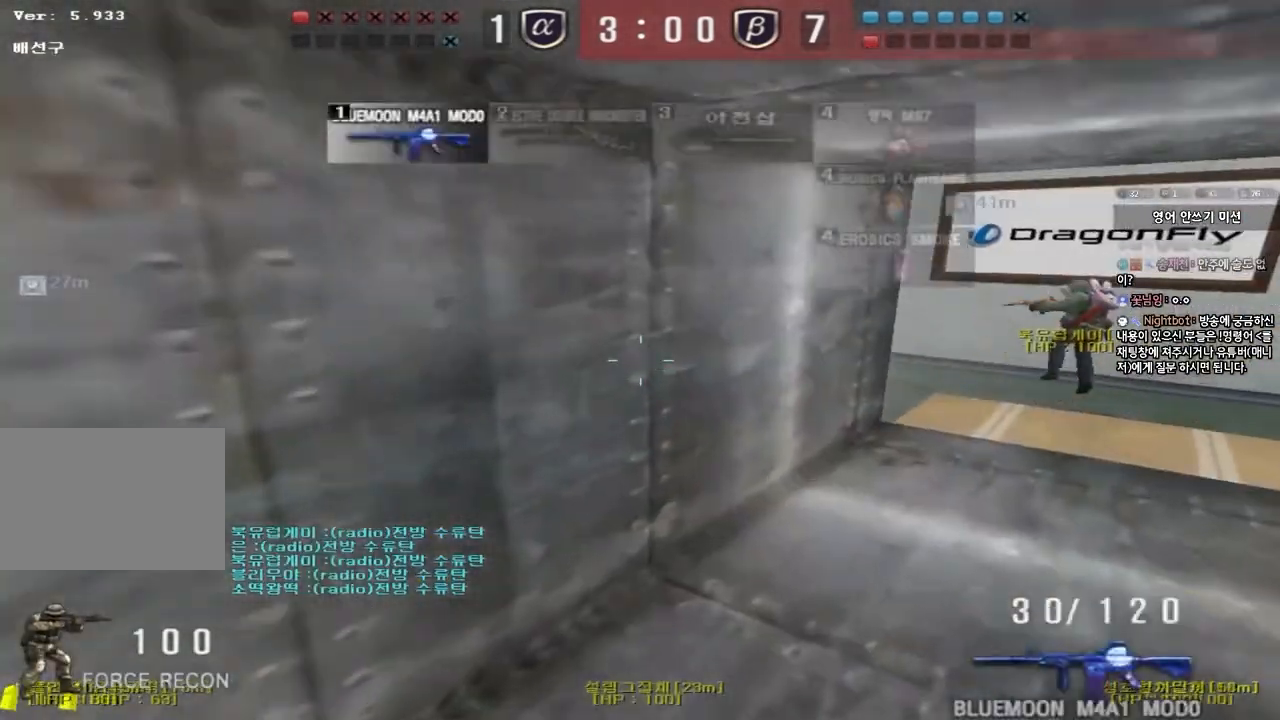
{"keys": ["d", "w"], "events": [[17, "d", "down"], [217, "shift", "down"], [233, "d", "up"], [233, "w", "up"], [350, "w", "down"], [367, "d", "down"], [383, "shift", "up"]]}
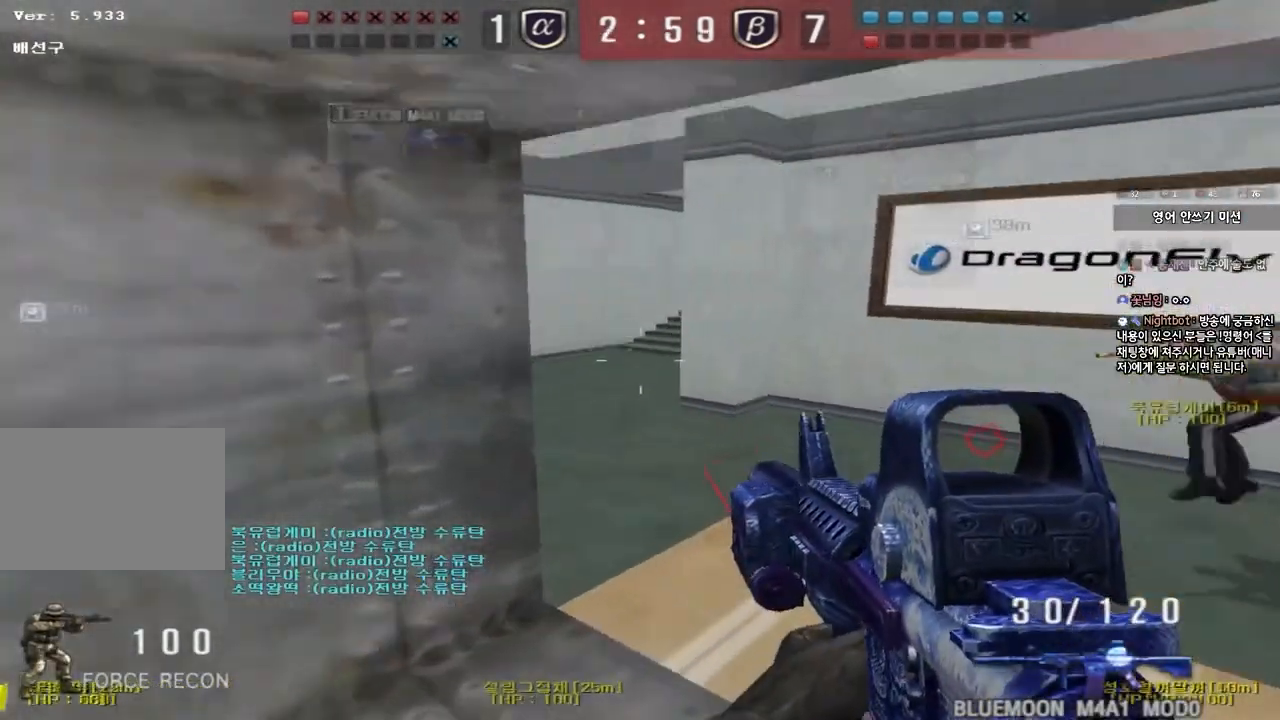
{"keys": ["a", "s", "shift"], "events": [[100, "shift", "down"], [133, "d", "up"], [133, "w", "up"], [167, "space", "down"], [283, "space", "up"], [300, "shift", "up"], [417, "a", "down"], [417, "s", "down"], [483, "shift", "down"]]}
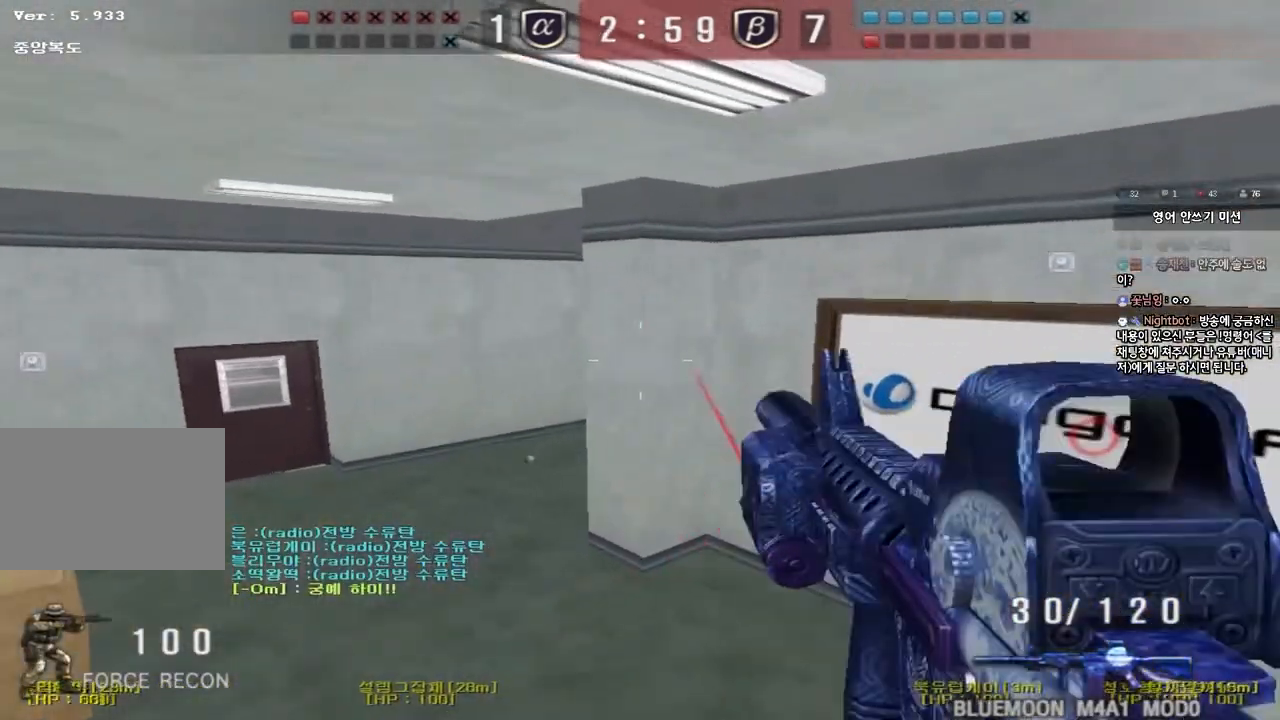
{"keys": ["a", "s"], "events": [[367, "shift", "up"]]}
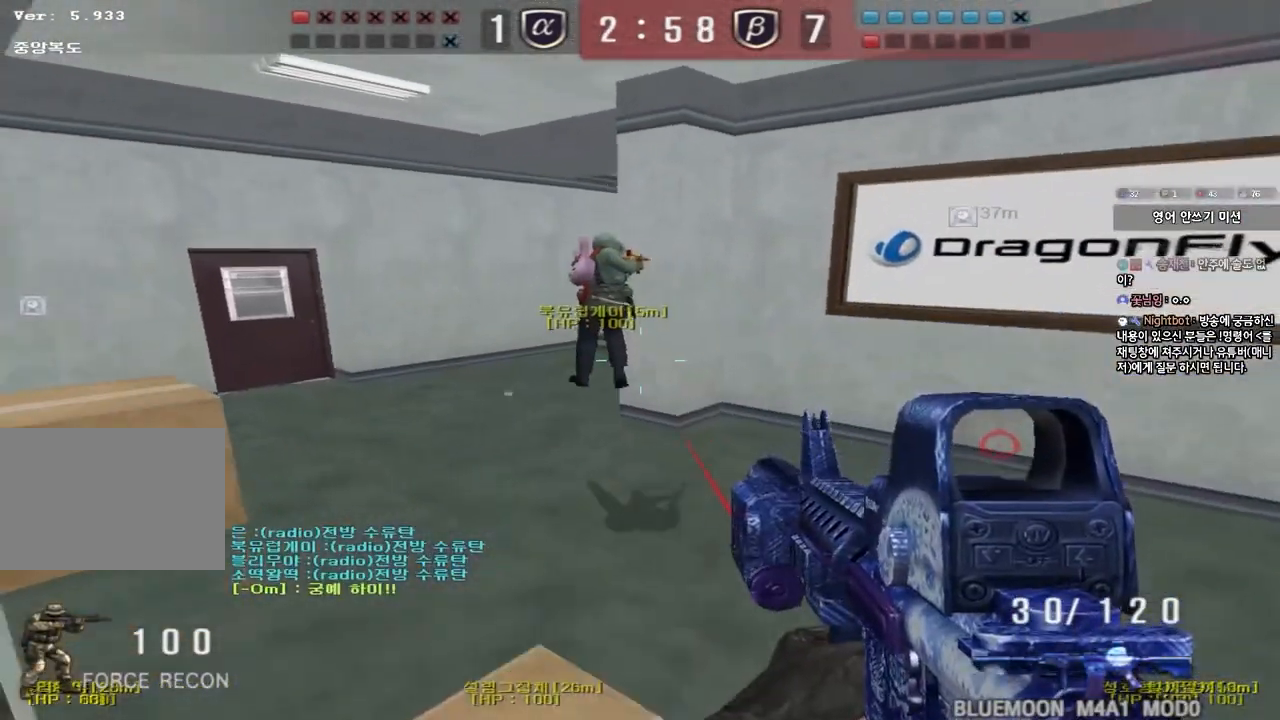
{"keys": ["shift", "w"], "events": [[67, "shift", "down"], [83, "a", "up"], [83, "s", "up"], [117, "d", "down"], [267, "d", "up"], [433, "w", "down"]]}